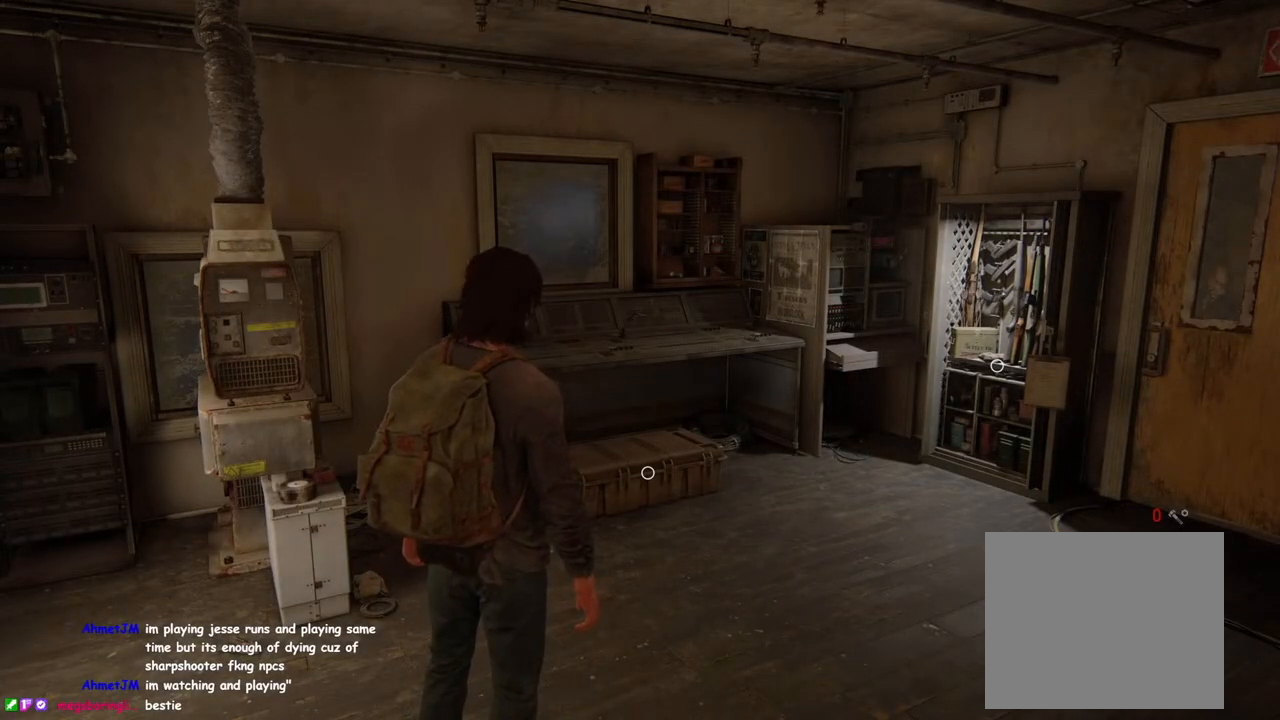
Gameplay with a controller (PlayStation layout); each line is a JSON object with the inputs held at the frame after it. "events" lists button and stick changes between this image and that frame as [ms after this image, input, new state], when the widget could be followed in between.
{"buttons": [], "left_stick": "up-right", "right_stick": "down-left", "events": [[433, "left_stick", "up-right"], [433, "right_stick", "down-left"]]}
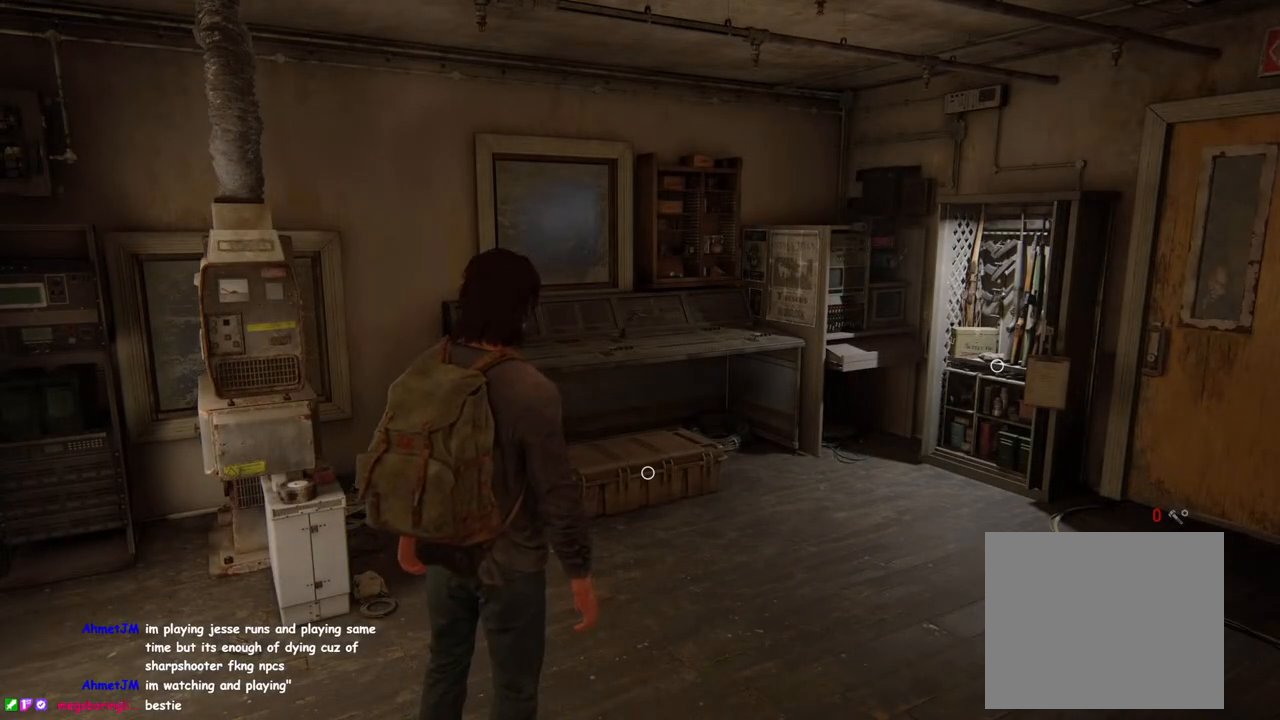
{"buttons": [], "left_stick": "up", "right_stick": "center", "events": [[300, "right_stick", "center"], [450, "left_stick", "up"]]}
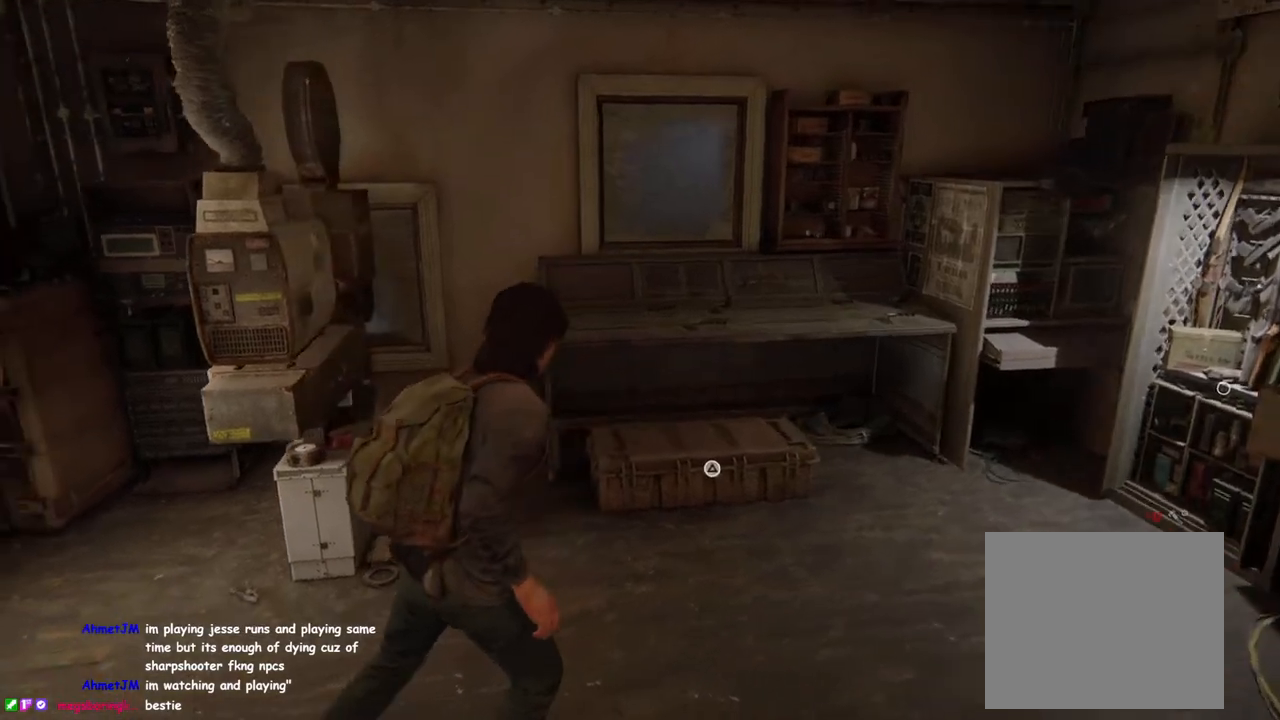
{"buttons": ["TRIANGLE"], "left_stick": "up-right", "right_stick": "center", "events": [[83, "CIRCLE", "down"], [200, "CIRCLE", "up"], [200, "left_stick", "up-right"], [333, "TRIANGLE", "down"]]}
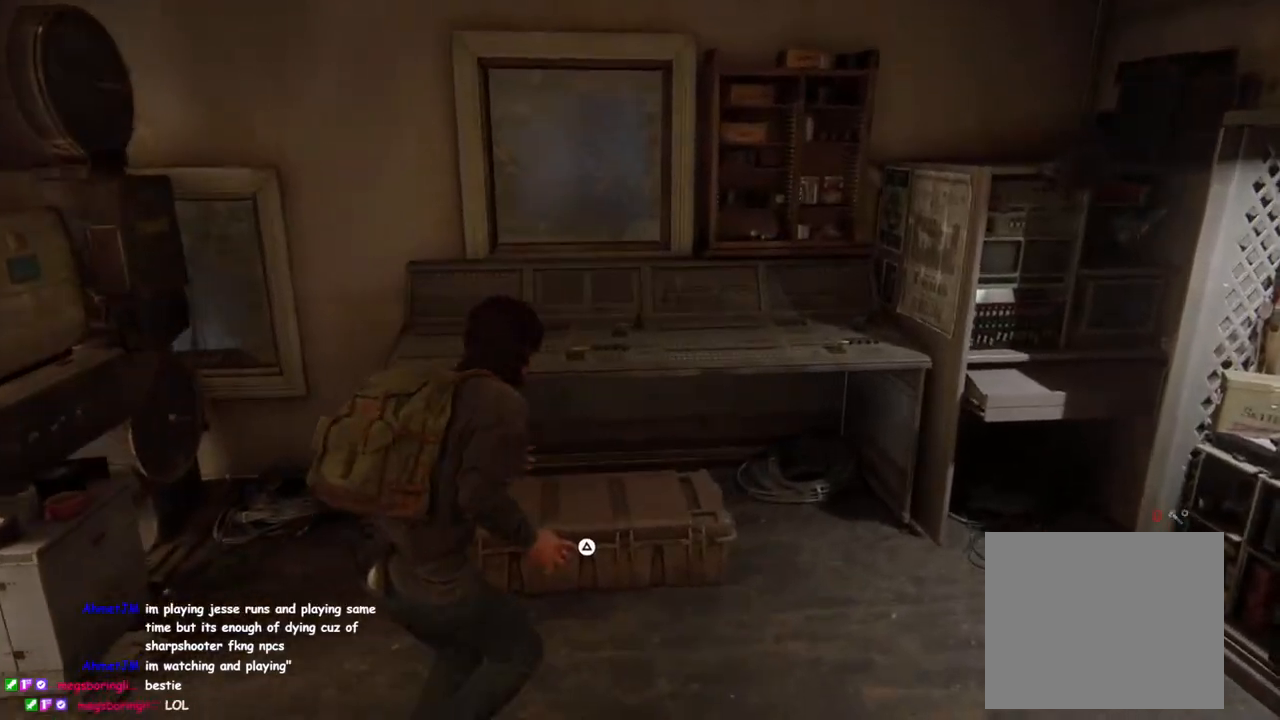
{"buttons": [], "left_stick": "center", "right_stick": "center", "events": [[167, "TRIANGLE", "up"], [183, "left_stick", "center"]]}
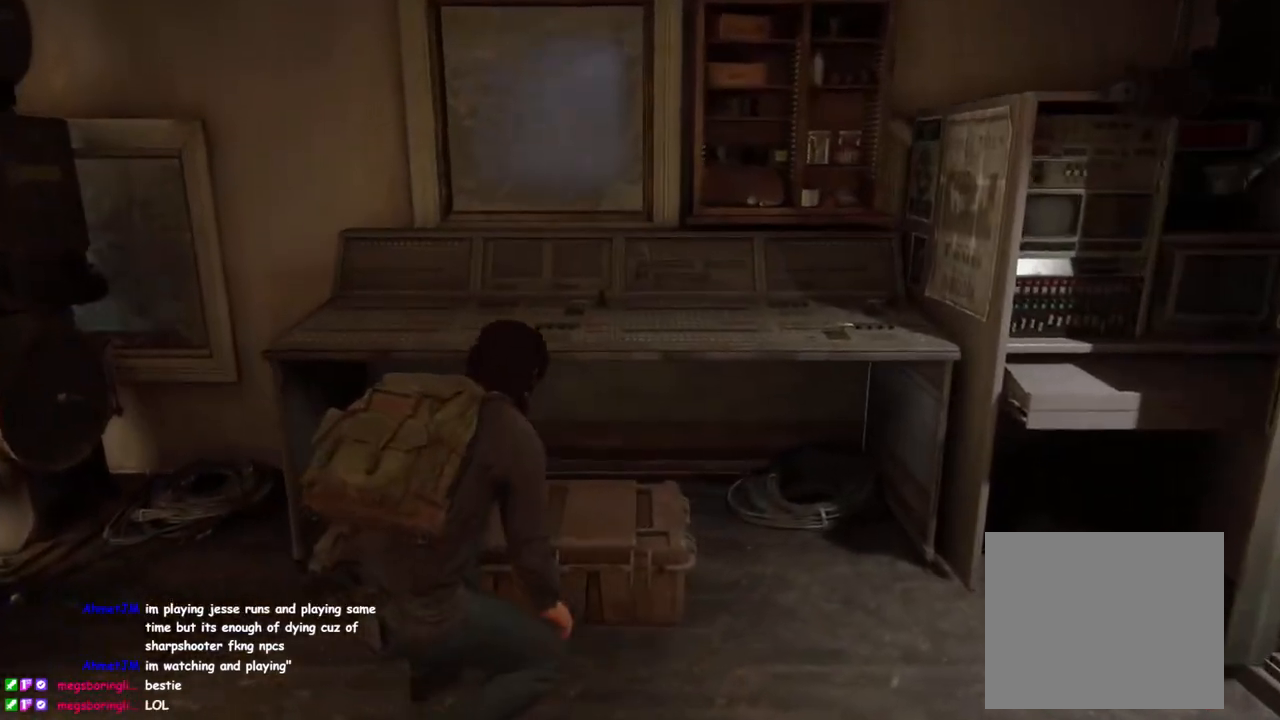
{"buttons": [], "left_stick": "center", "right_stick": "center", "events": []}
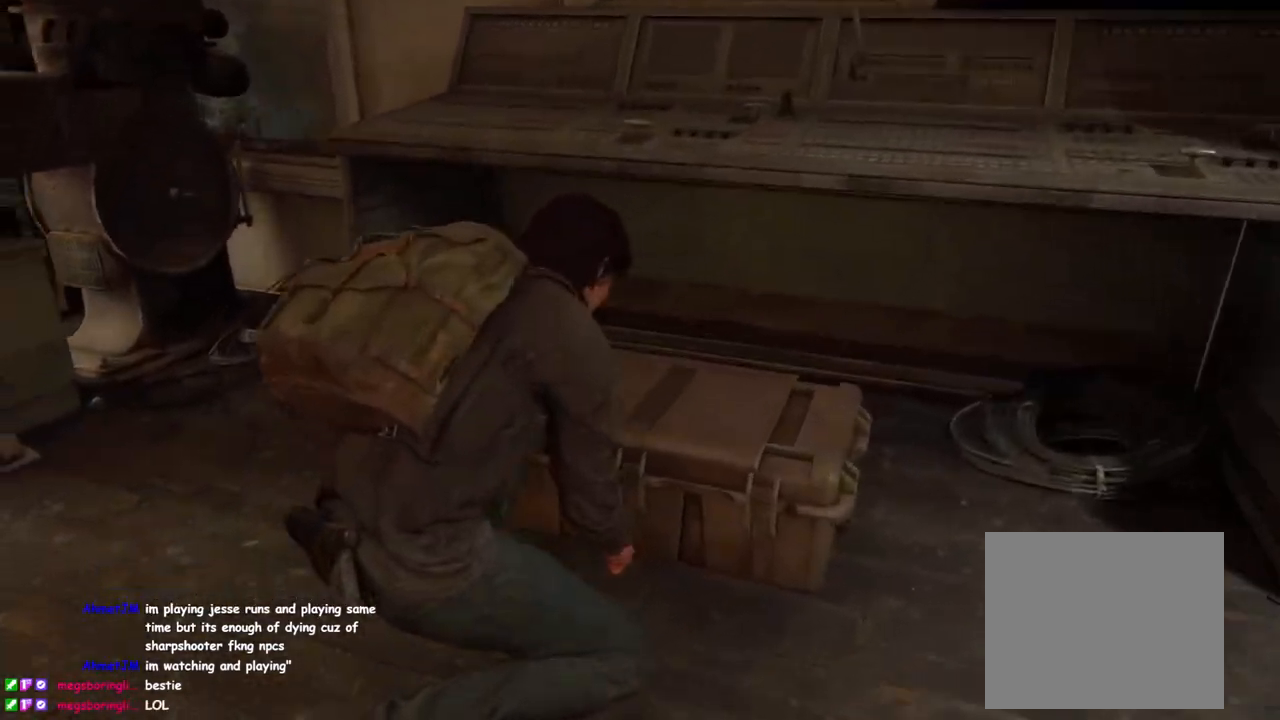
{"buttons": ["CROSS"], "left_stick": "center", "right_stick": "center", "events": [[33, "CROSS", "down"], [133, "CROSS", "up"], [233, "CROSS", "down"], [317, "CROSS", "up"], [400, "CROSS", "down"]]}
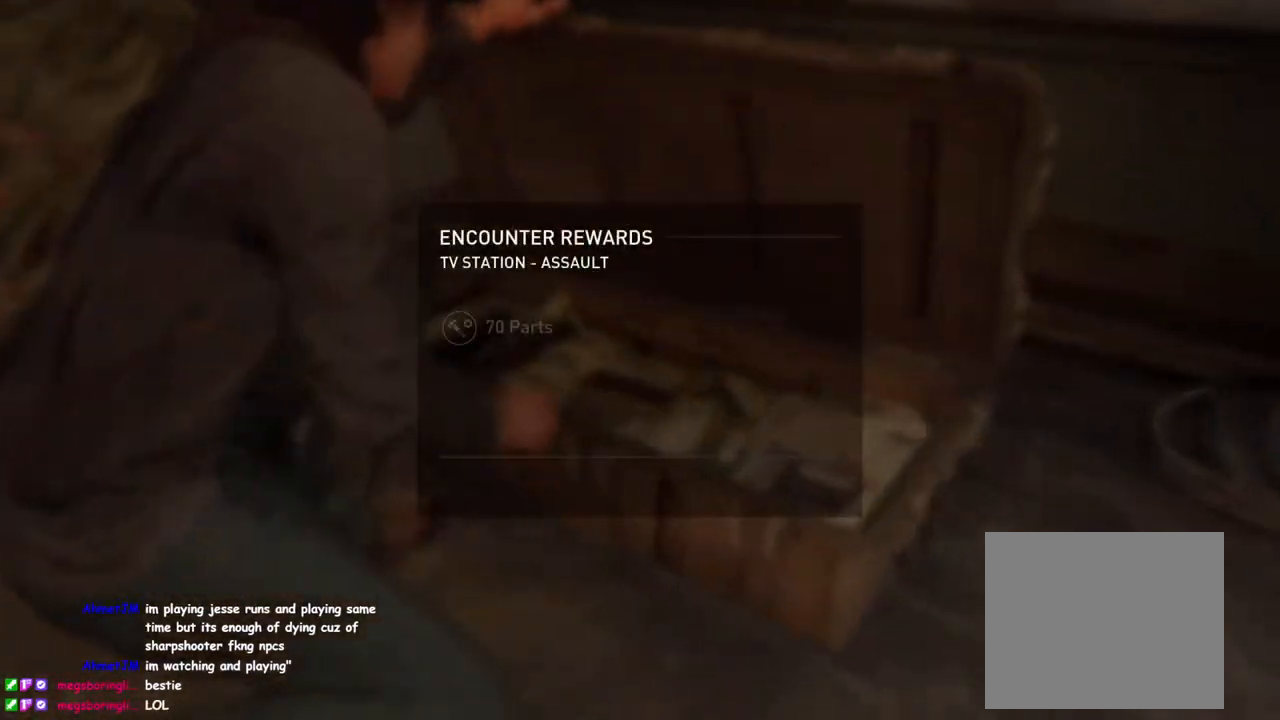
{"buttons": ["CROSS"], "left_stick": "center", "right_stick": "center", "events": [[17, "CROSS", "up"], [100, "CROSS", "down"], [217, "CROSS", "up"], [283, "CROSS", "down"], [400, "CROSS", "up"], [467, "CROSS", "down"]]}
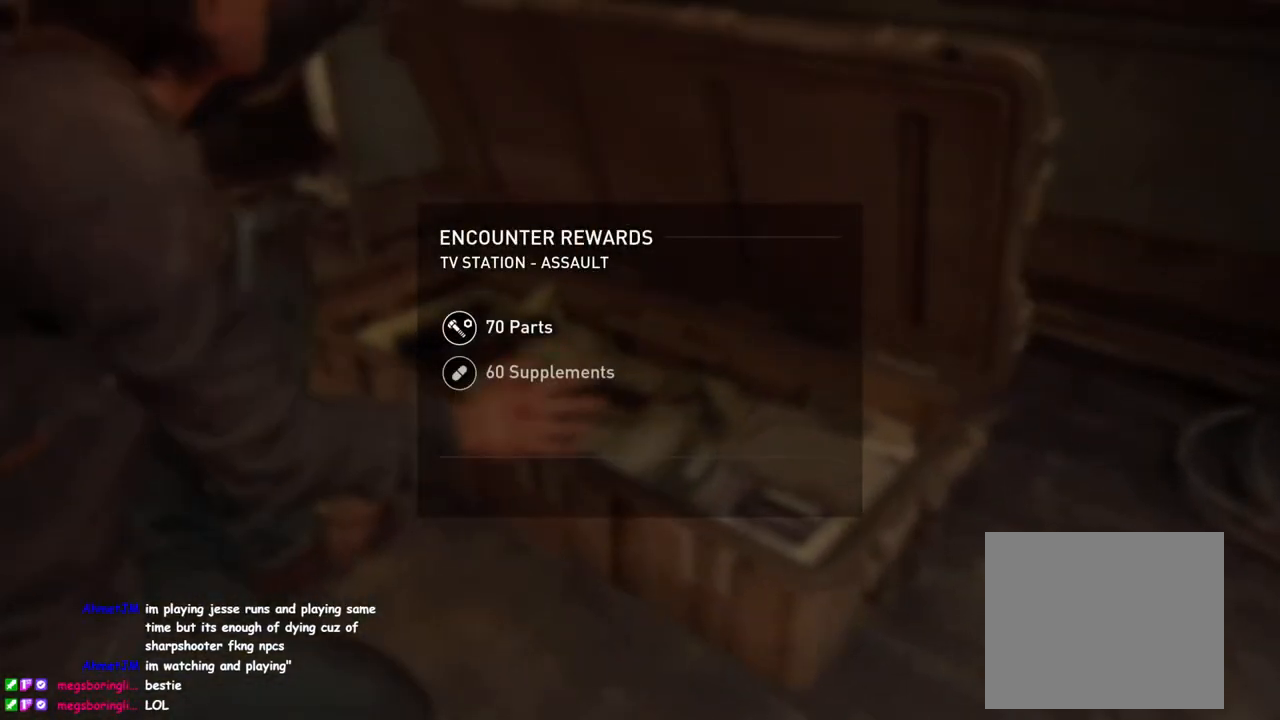
{"buttons": [], "left_stick": "center", "right_stick": "center", "events": [[83, "CROSS", "up"], [167, "CROSS", "down"], [283, "CROSS", "up"], [333, "CROSS", "down"], [450, "CROSS", "up"]]}
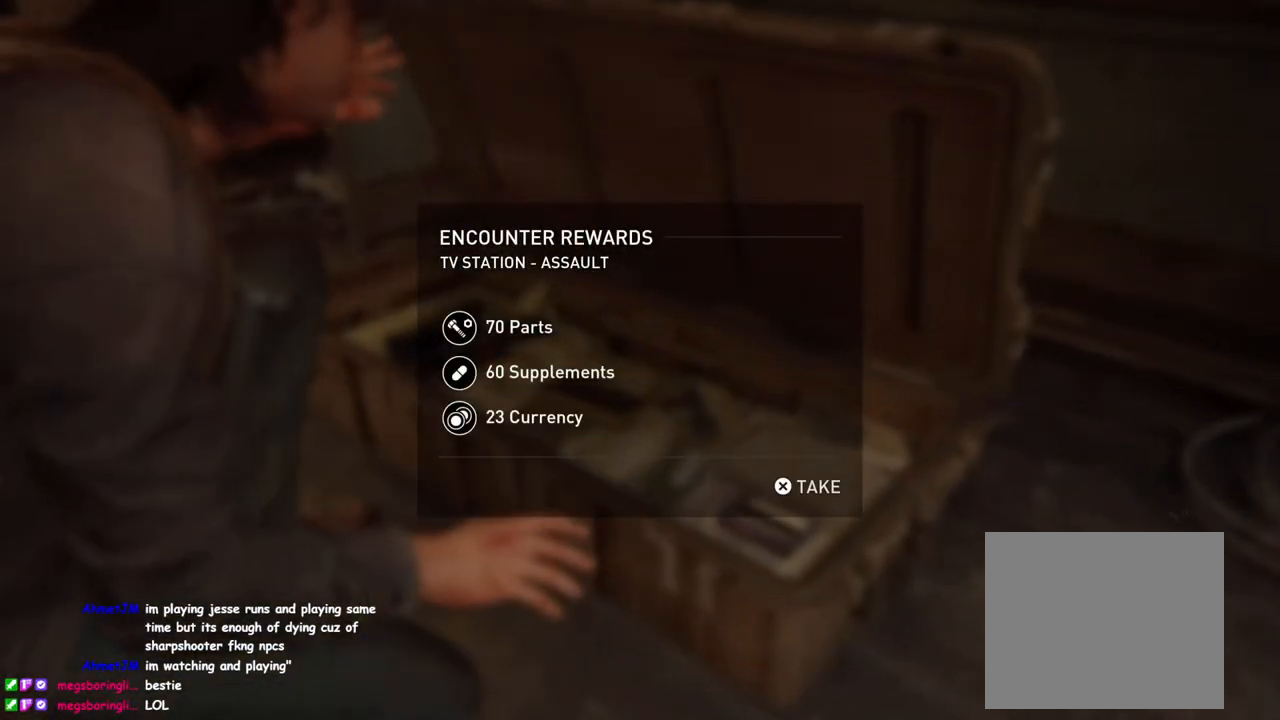
{"buttons": [], "left_stick": "center", "right_stick": "center", "events": [[33, "CROSS", "down"], [133, "CROSS", "up"], [217, "CROSS", "down"], [333, "CROSS", "up"], [400, "CROSS", "down"], [500, "CROSS", "up"]]}
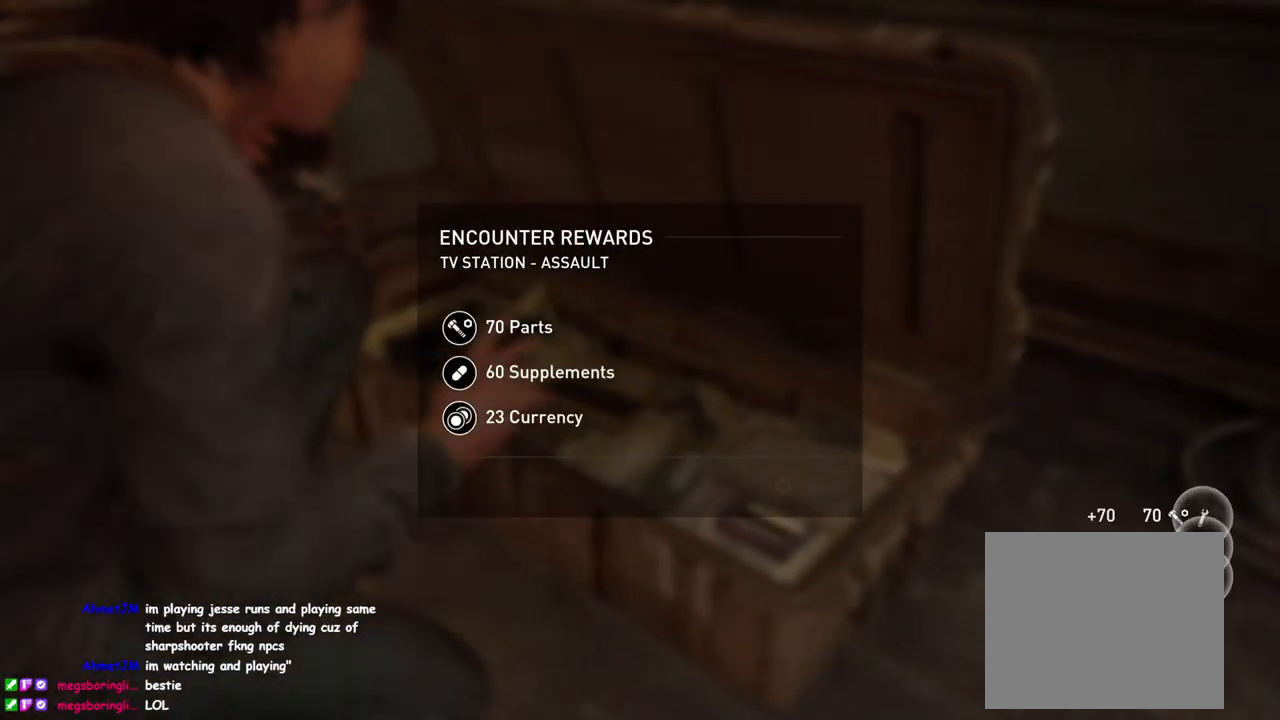
{"buttons": [], "left_stick": "center", "right_stick": "center", "events": []}
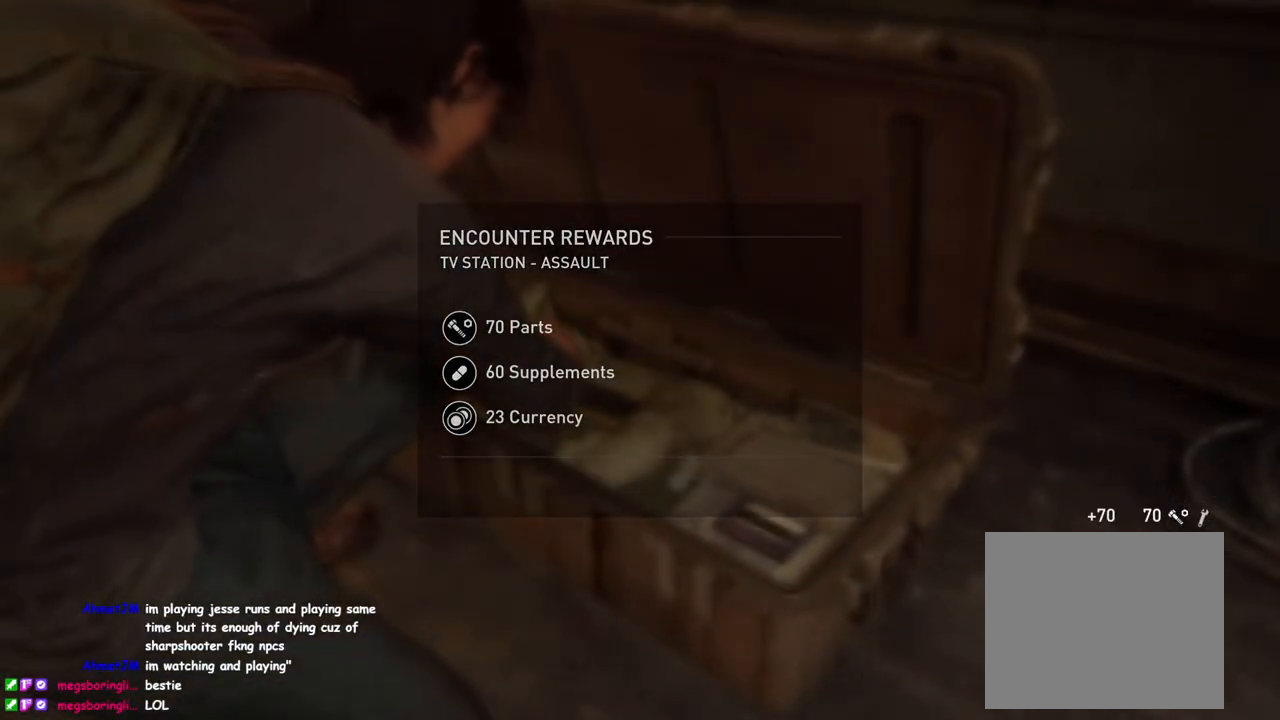
{"buttons": [], "left_stick": "right", "right_stick": "right", "events": [[117, "right_stick", "right"], [250, "left_stick", "right"]]}
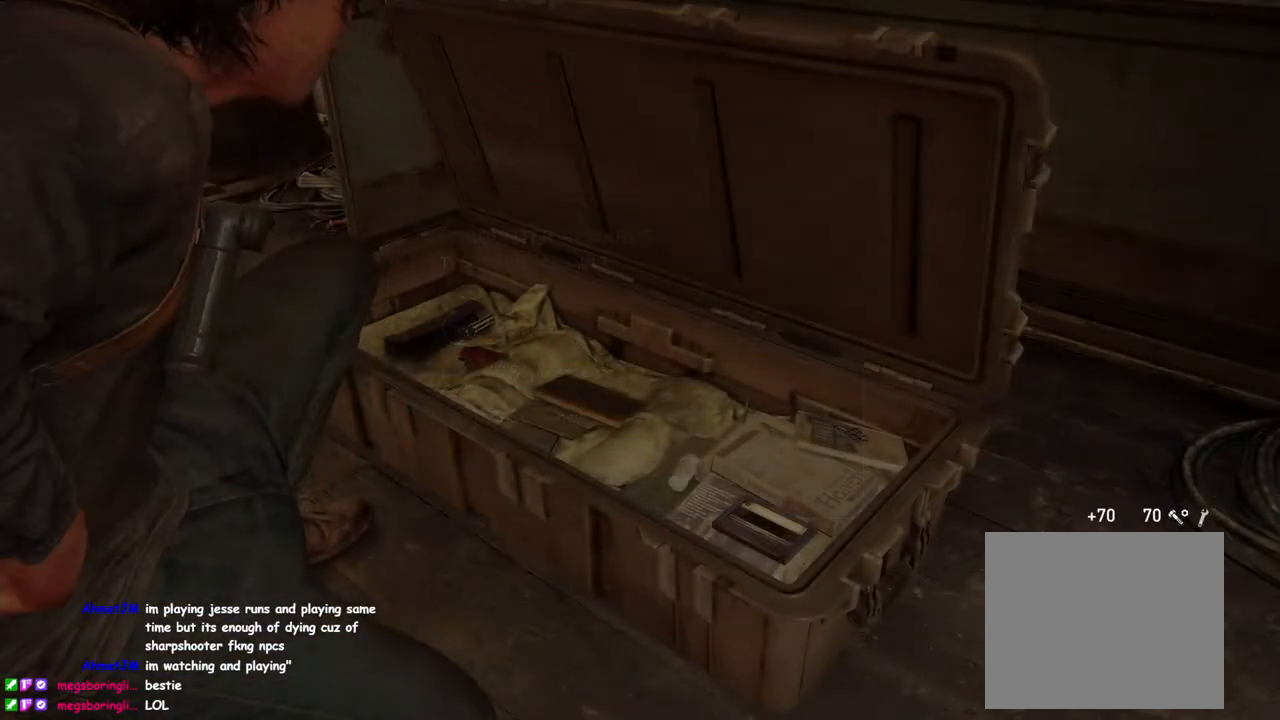
{"buttons": [], "left_stick": "right", "right_stick": "right", "events": []}
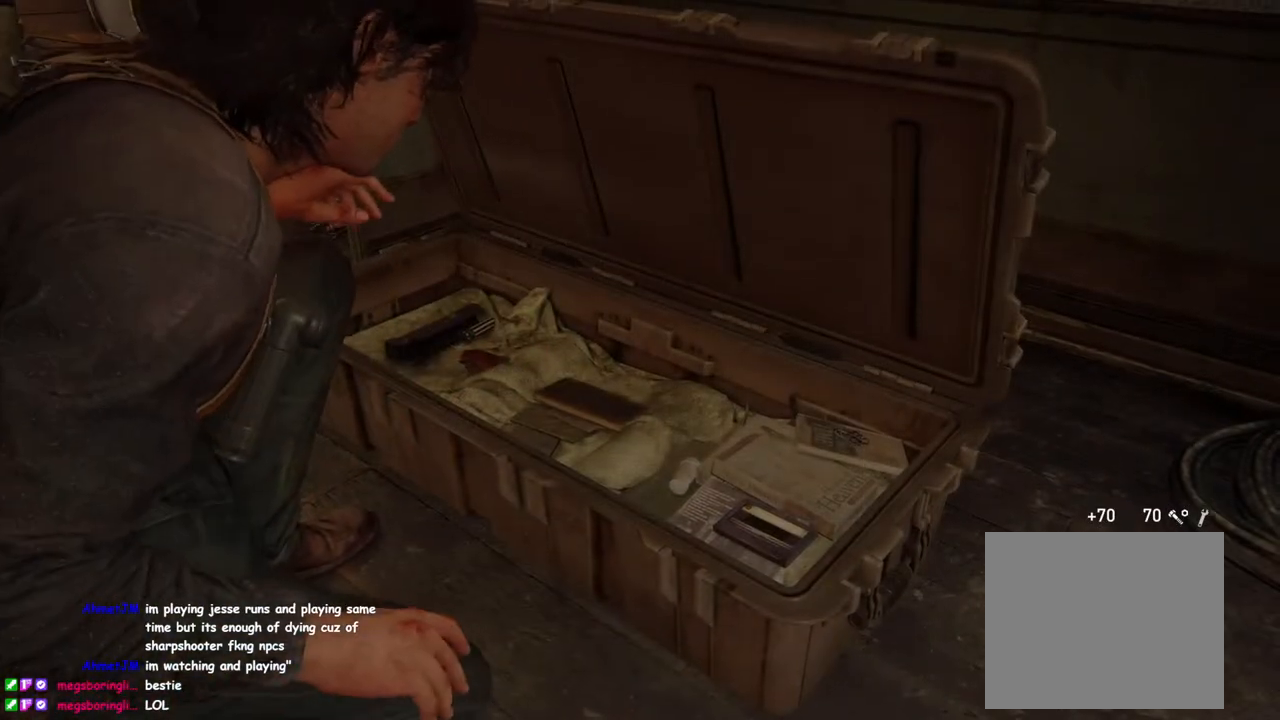
{"buttons": [], "left_stick": "right", "right_stick": "right", "events": []}
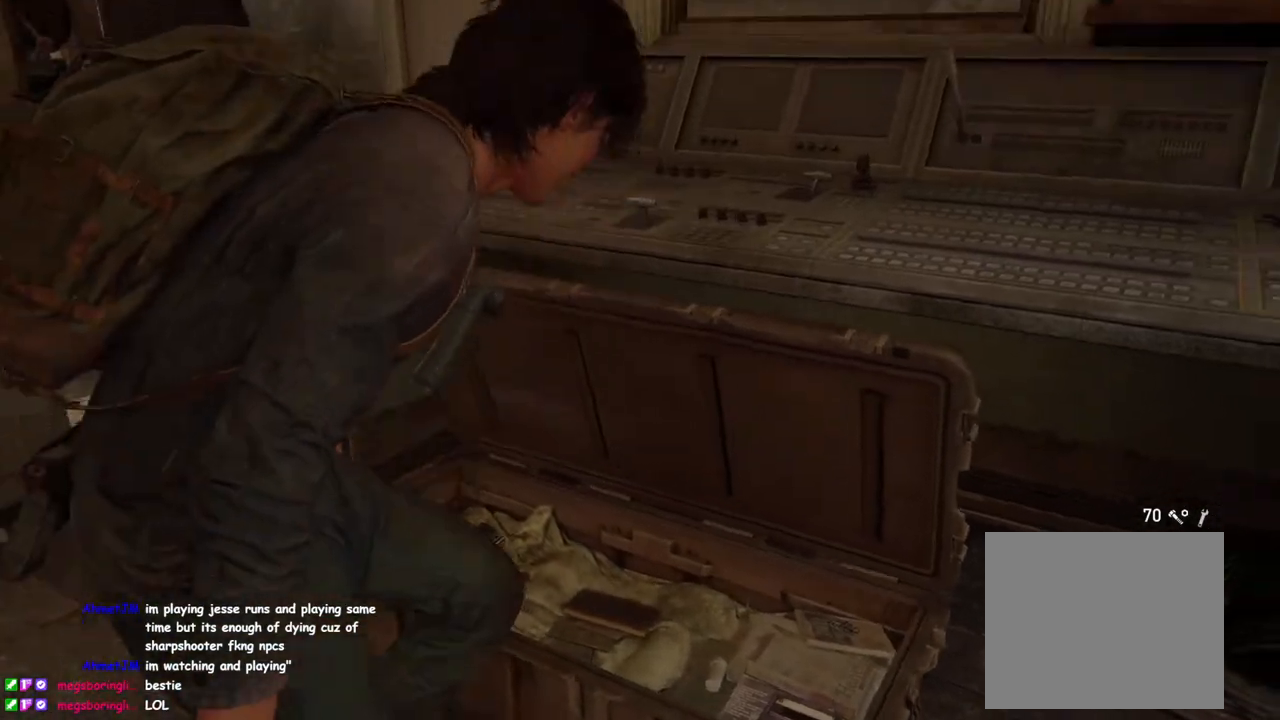
{"buttons": [], "left_stick": "right", "right_stick": "right", "events": []}
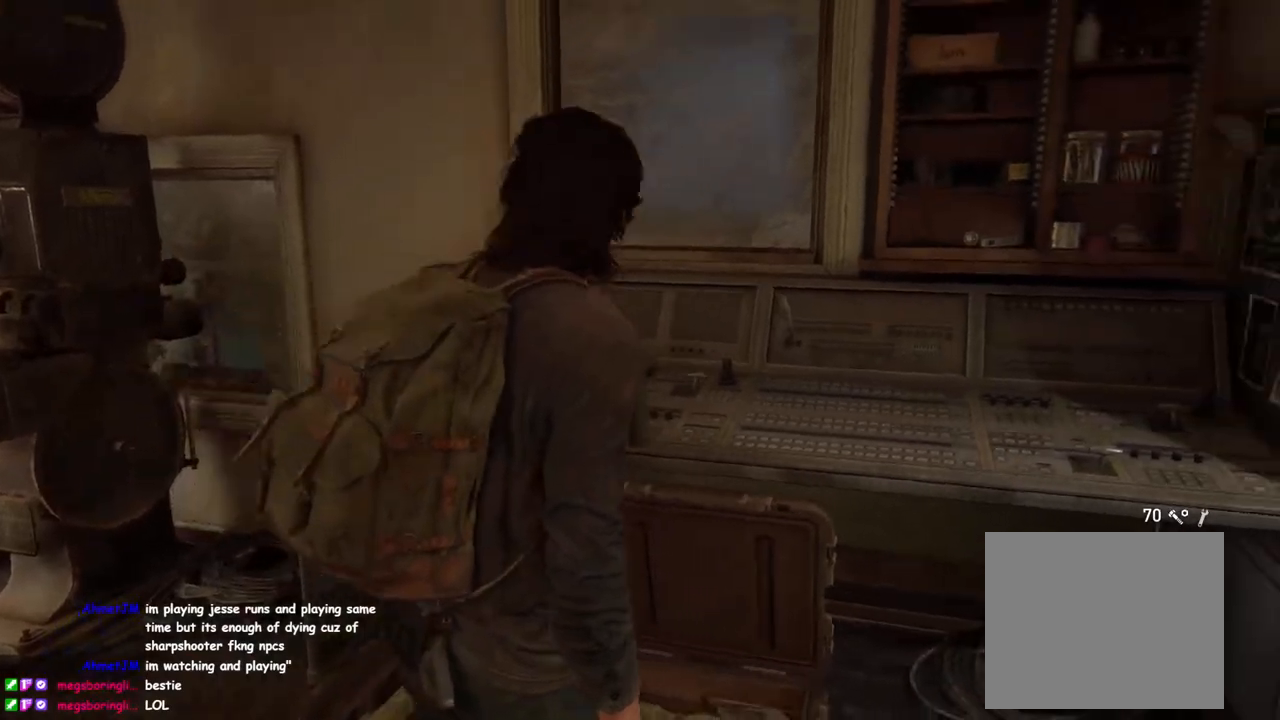
{"buttons": ["TRIANGLE"], "left_stick": "center", "right_stick": "center", "events": [[250, "right_stick", "up-right"], [283, "left_stick", "center"], [300, "TRIANGLE", "down"], [400, "TRIANGLE", "up"], [400, "right_stick", "right"], [483, "TRIANGLE", "down"], [500, "right_stick", "center"]]}
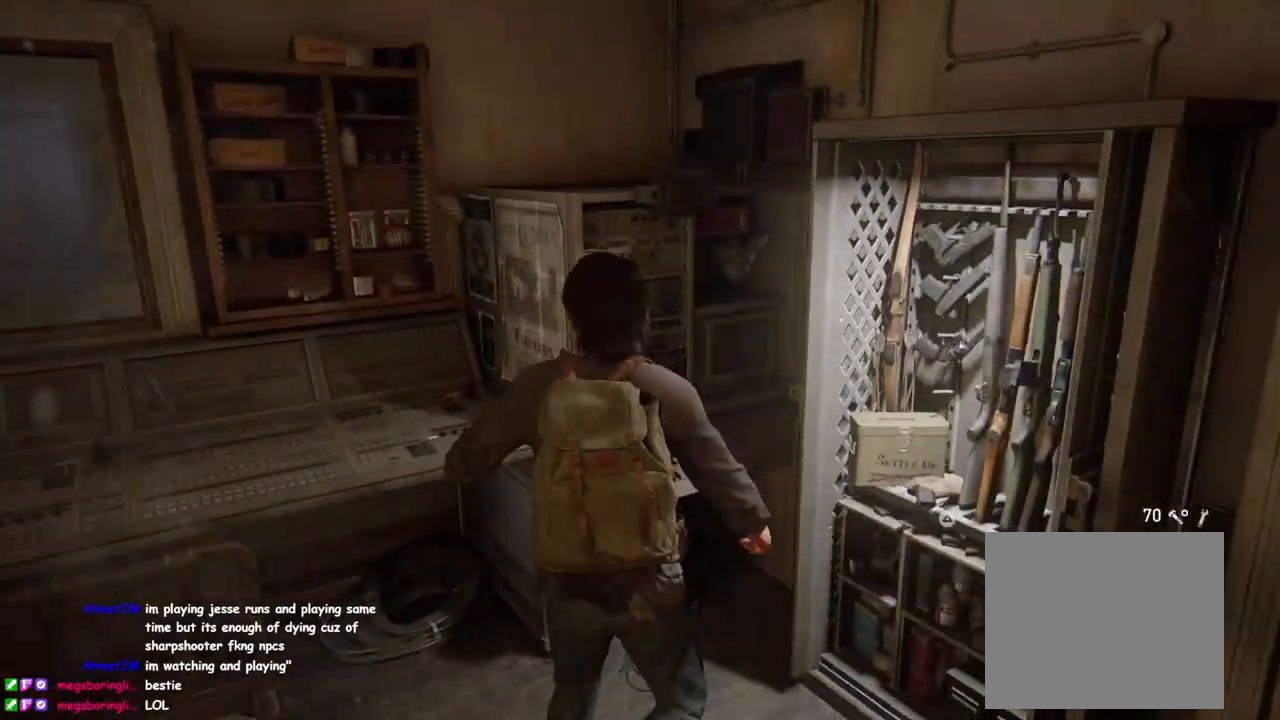
{"buttons": [], "left_stick": "center", "right_stick": "center", "events": [[117, "TRIANGLE", "up"], [200, "TRIANGLE", "down"], [300, "TRIANGLE", "up"]]}